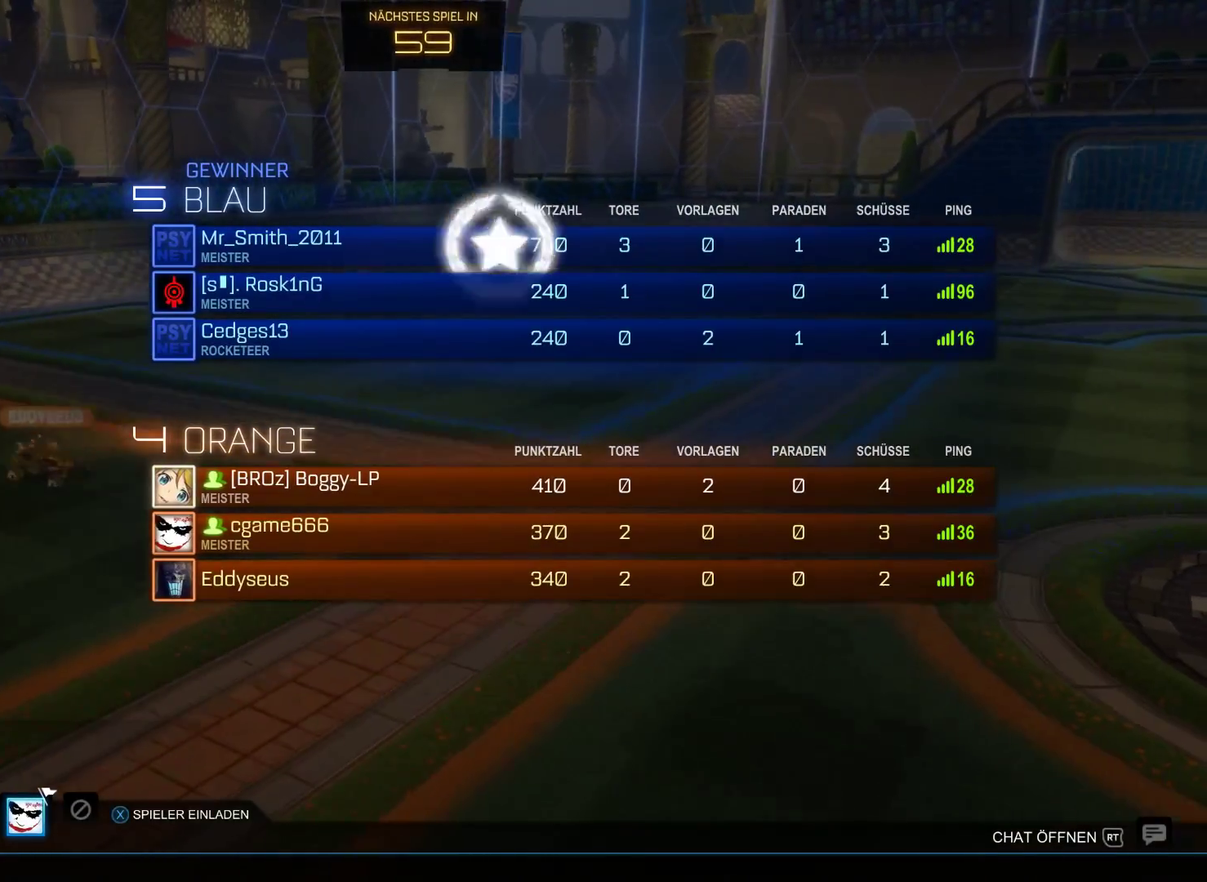
Gameplay with a controller (Xbox layout); each line is a JSON object with the inputs held at the frame after it. "events" lists button and stick changes between this image and that frame as [ms after this image, input, new state], when the widget could be followed in between.
{"buttons": [], "left_stick": "down", "right_stick": "center", "events": [[67, "A", "down"], [200, "A", "up"], [400, "left_stick", "down"]]}
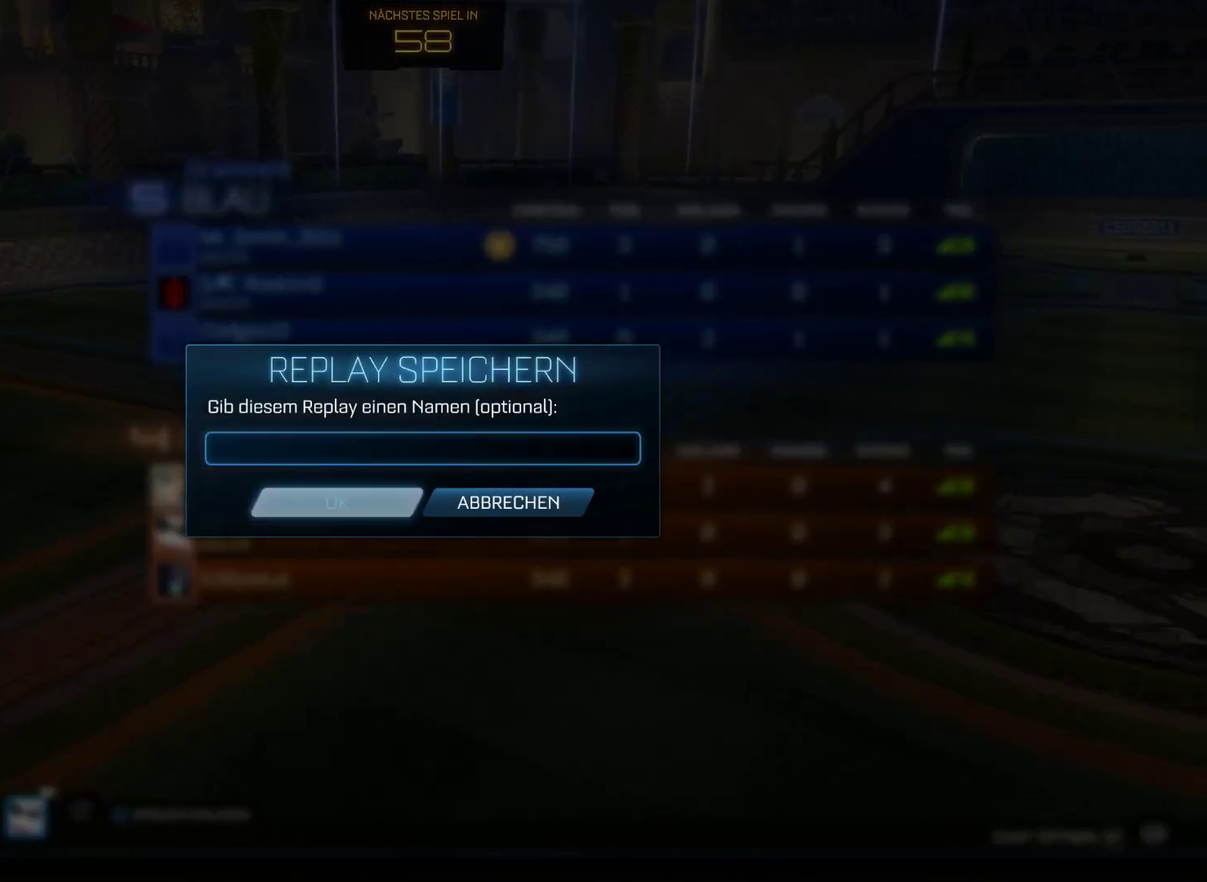
{"buttons": ["A"], "left_stick": "center", "right_stick": "center", "events": [[100, "left_stick", "center"], [167, "A", "down"], [300, "A", "up"], [400, "A", "down"]]}
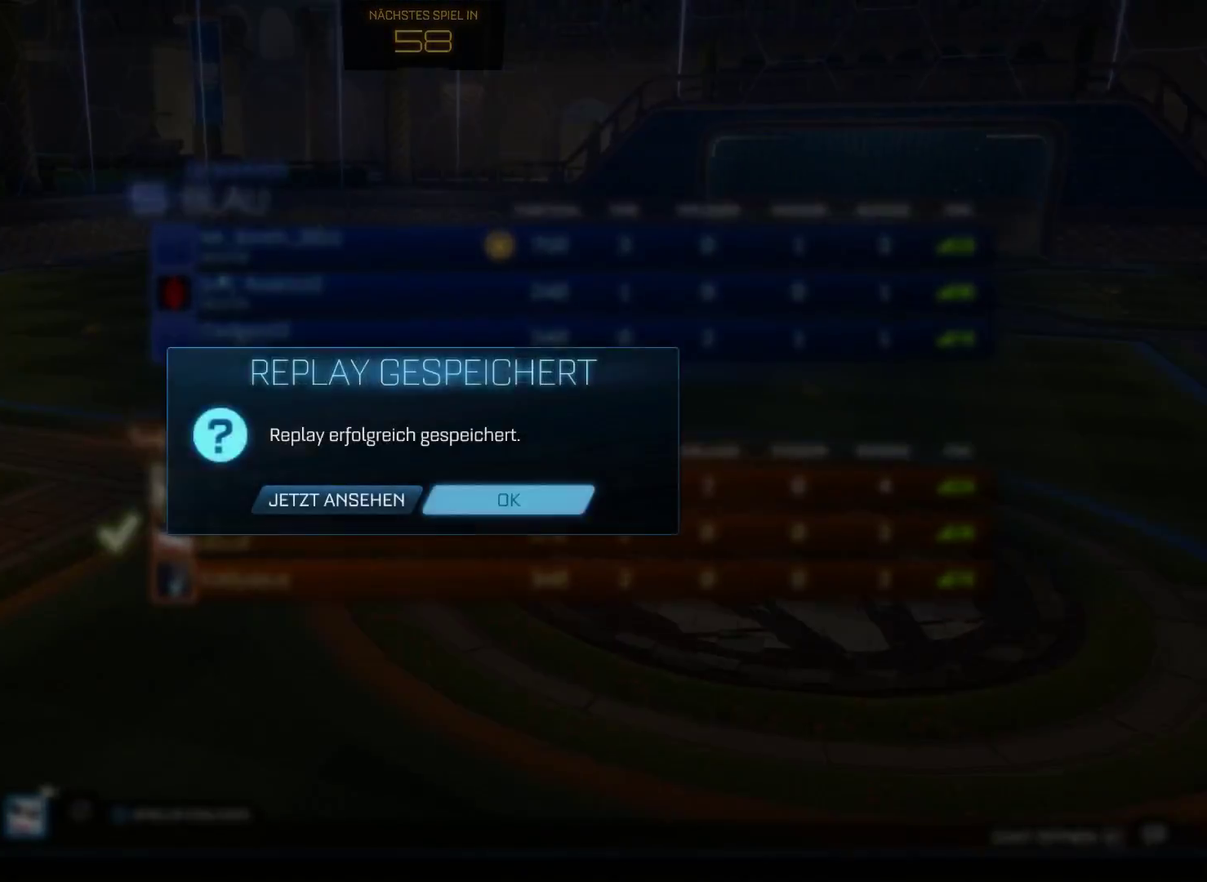
{"buttons": [], "left_stick": "up", "right_stick": "center", "events": [[33, "A", "up"], [367, "left_stick", "up"]]}
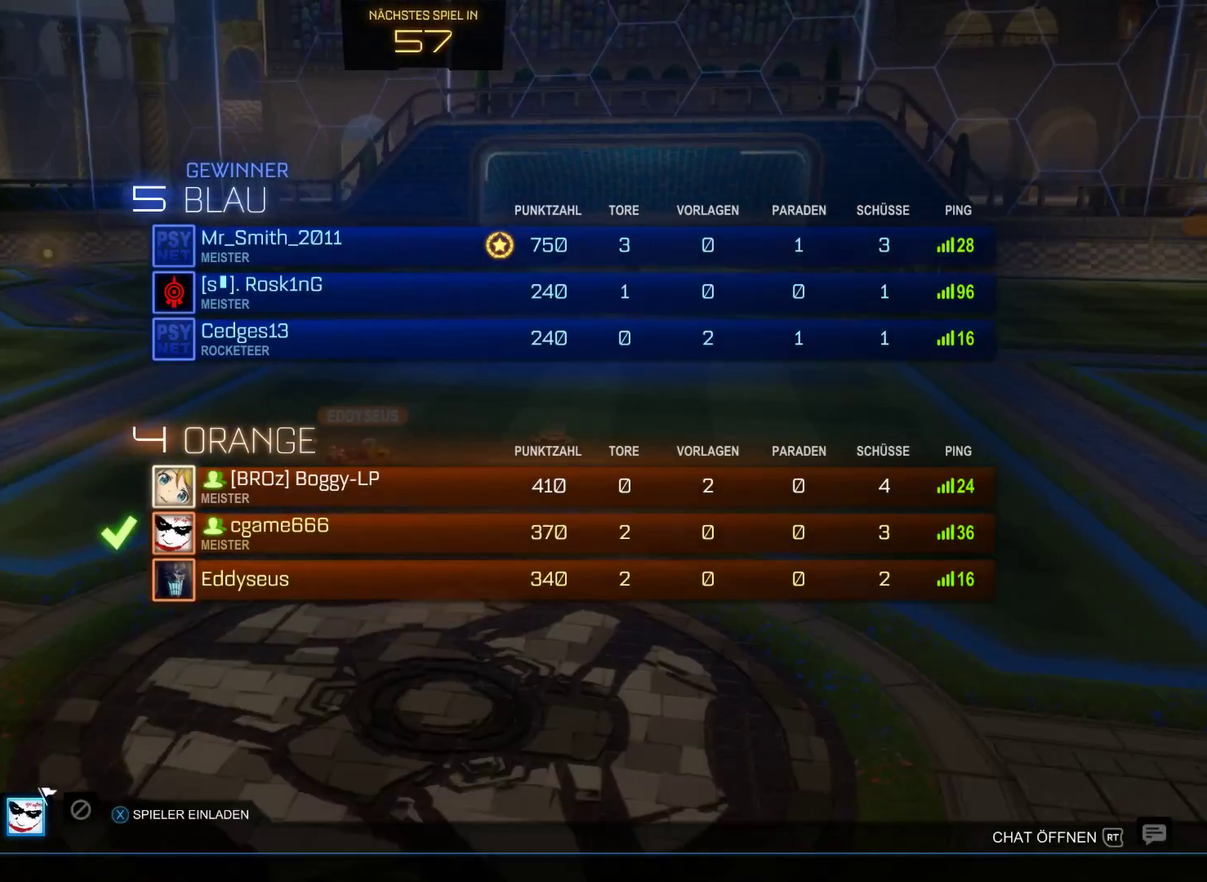
{"buttons": [], "left_stick": "center", "right_stick": "center", "events": [[133, "left_stick", "center"], [200, "A", "down"], [367, "A", "up"]]}